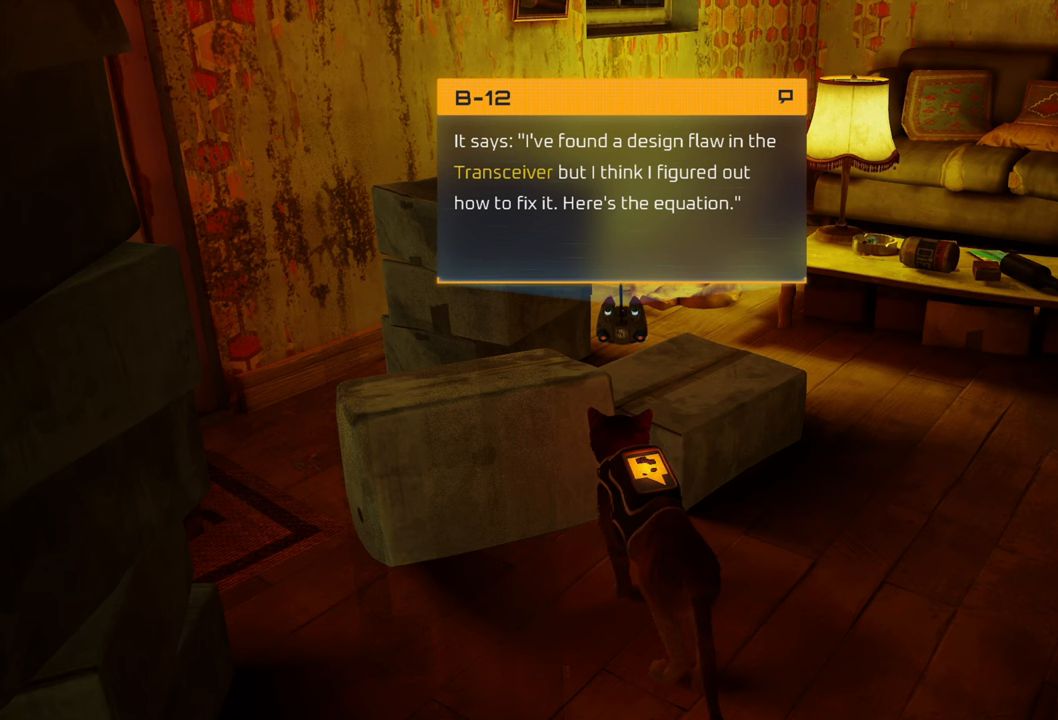
Gameplay with a controller (Xbox layout); each line is a JSON object with the inputs held at the frame after it. "events" lists button and stick changes between this image and that frame as [ms after this image, input, new state], when the widget could be followed in between. Not read: Z.
{"buttons": [], "left_stick": "center", "right_stick": "center", "events": [[280, "X", "down"], [480, "X", "up"]]}
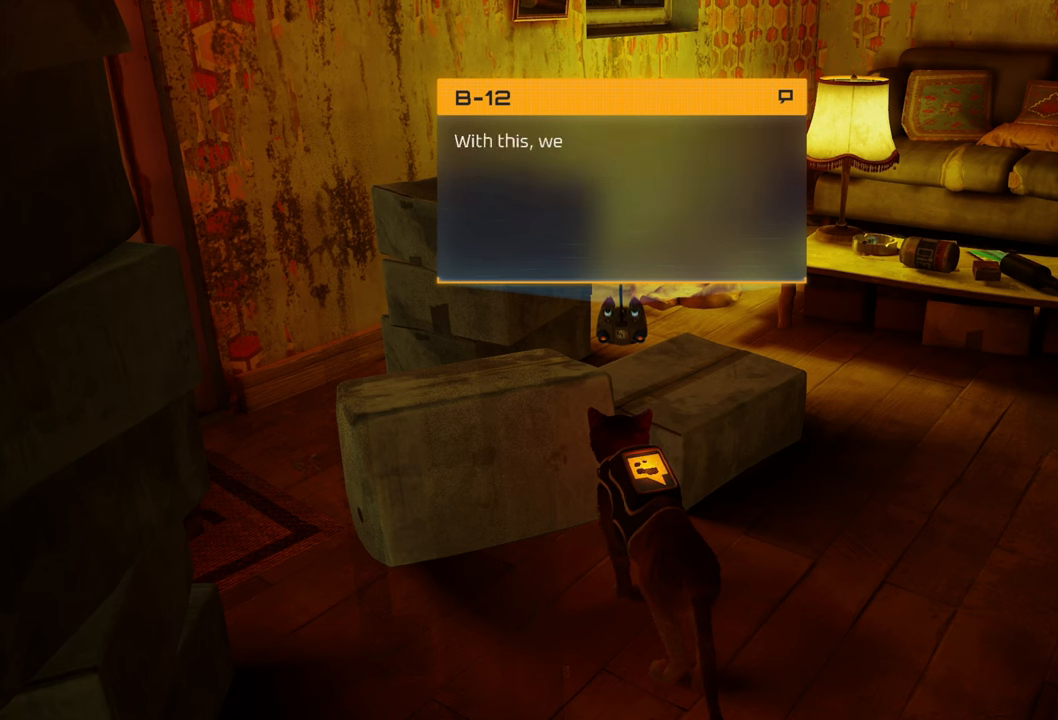
{"buttons": [], "left_stick": "center", "right_stick": "center", "events": []}
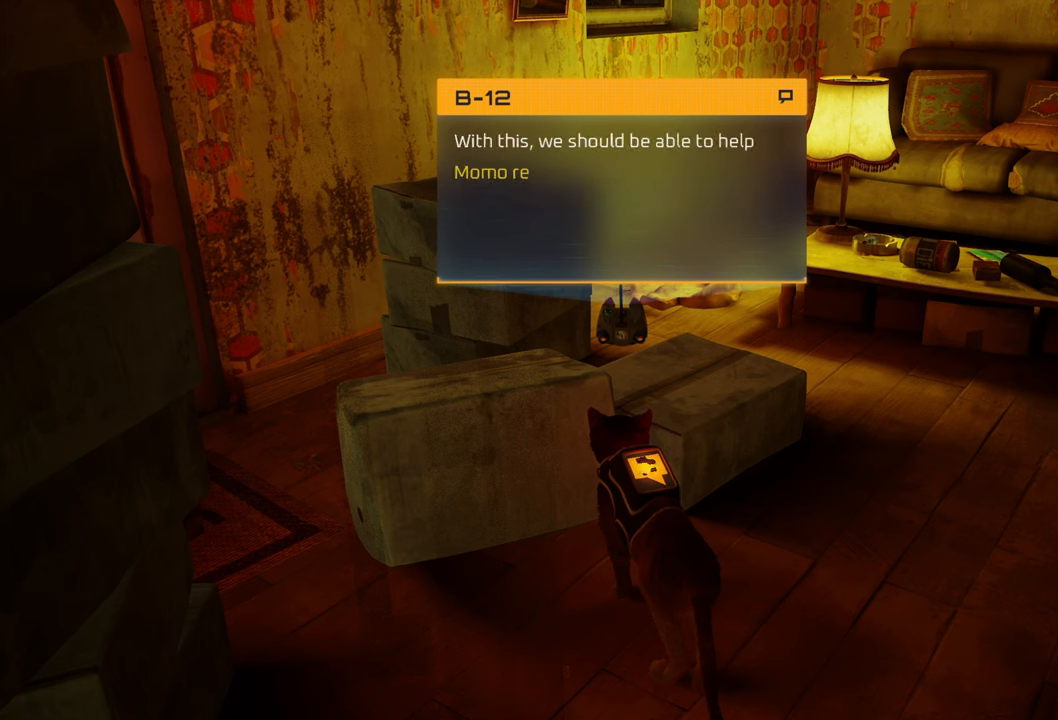
{"buttons": [], "left_stick": "center", "right_stick": "center", "events": []}
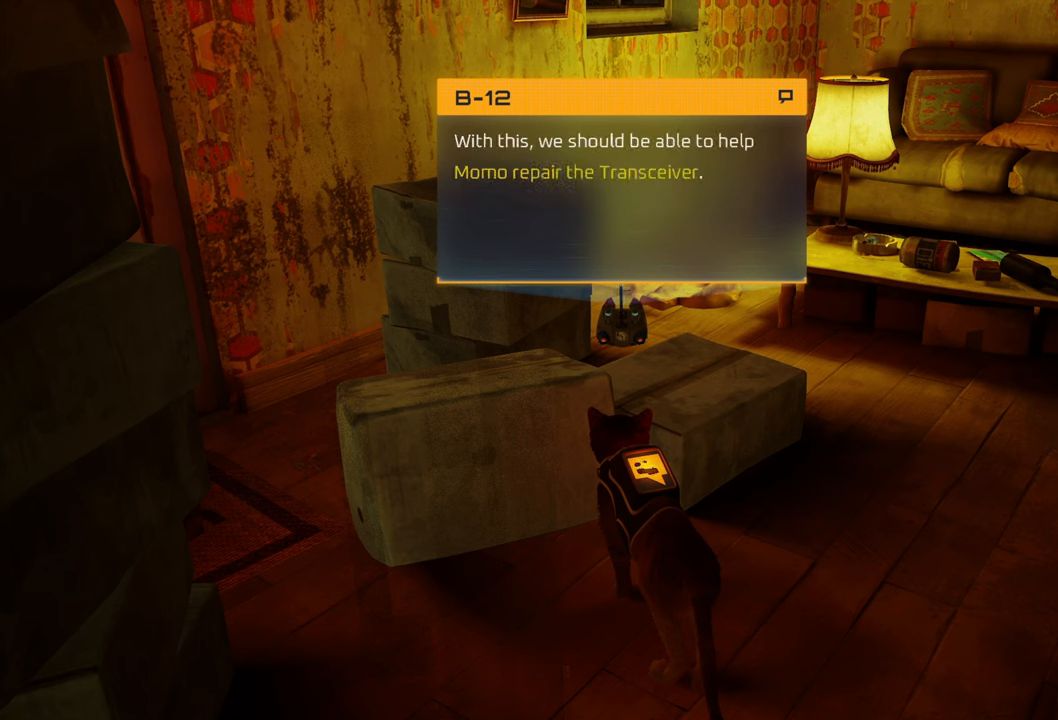
{"buttons": [], "left_stick": "center", "right_stick": "center", "events": []}
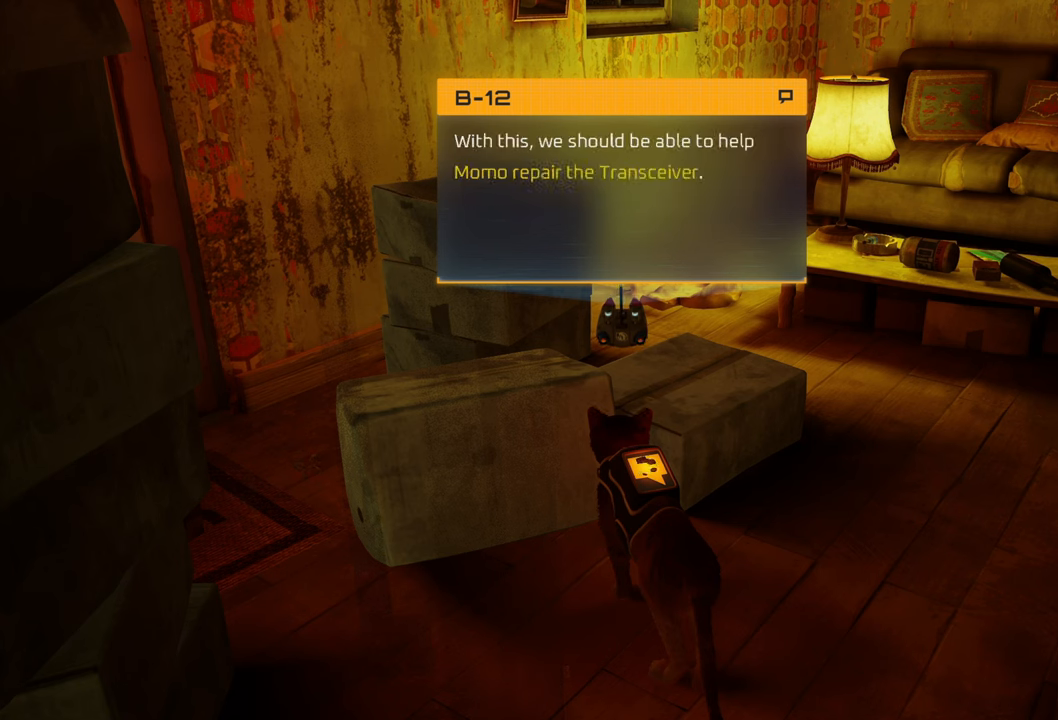
{"buttons": [], "left_stick": "center", "right_stick": "center", "events": []}
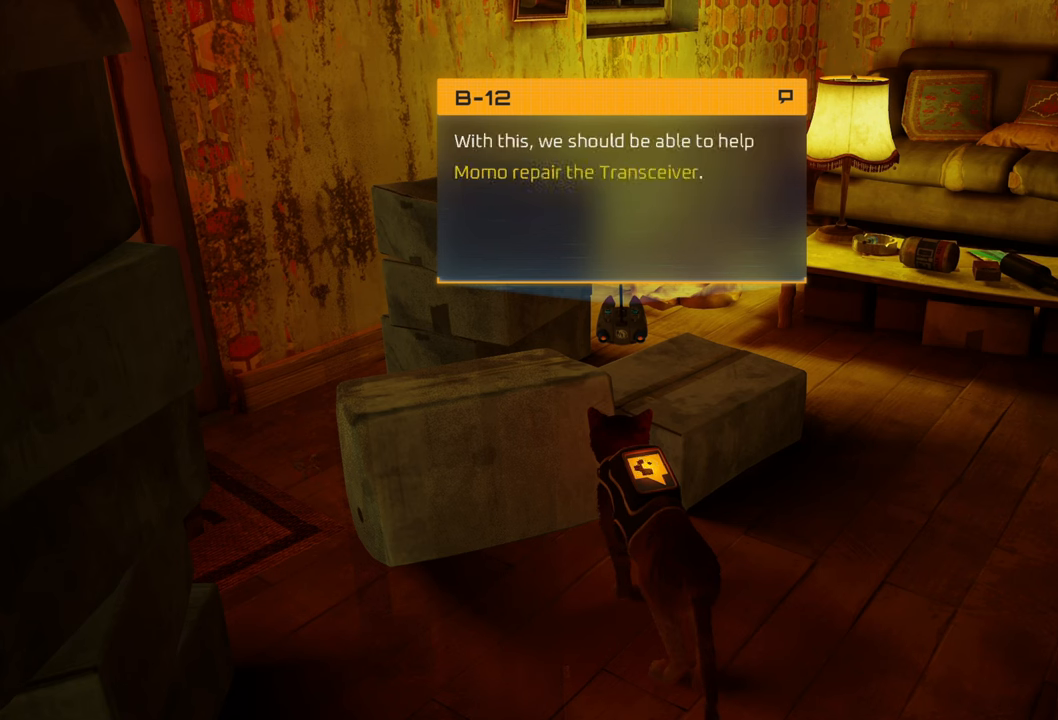
{"buttons": [], "left_stick": "center", "right_stick": "center", "events": []}
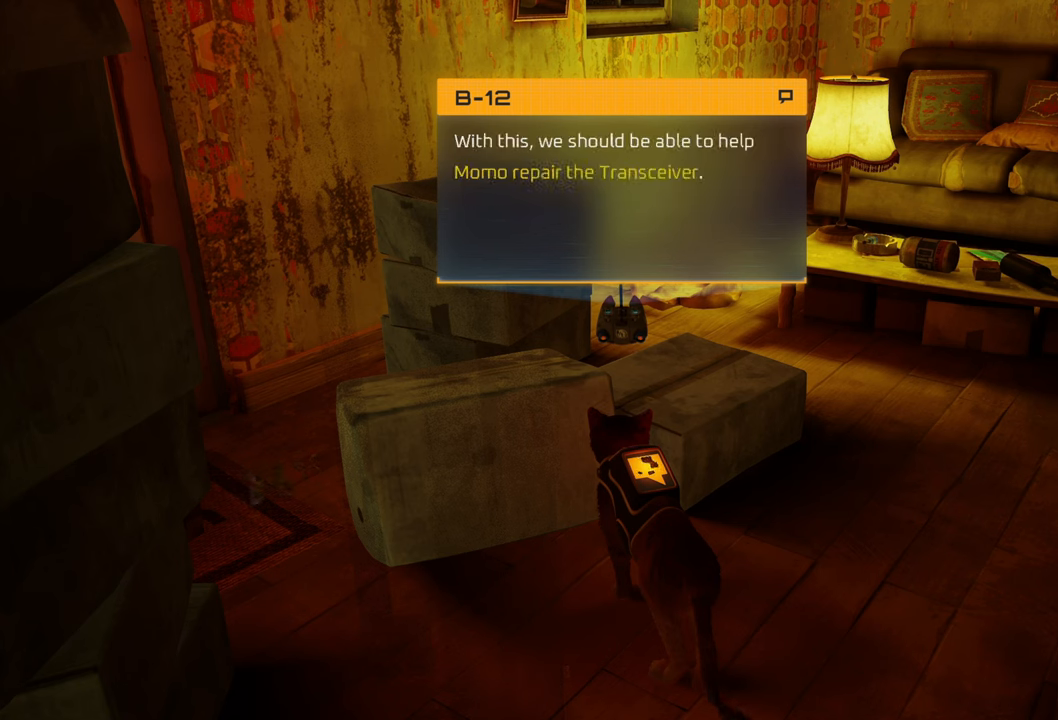
{"buttons": [], "left_stick": "center", "right_stick": "center", "events": []}
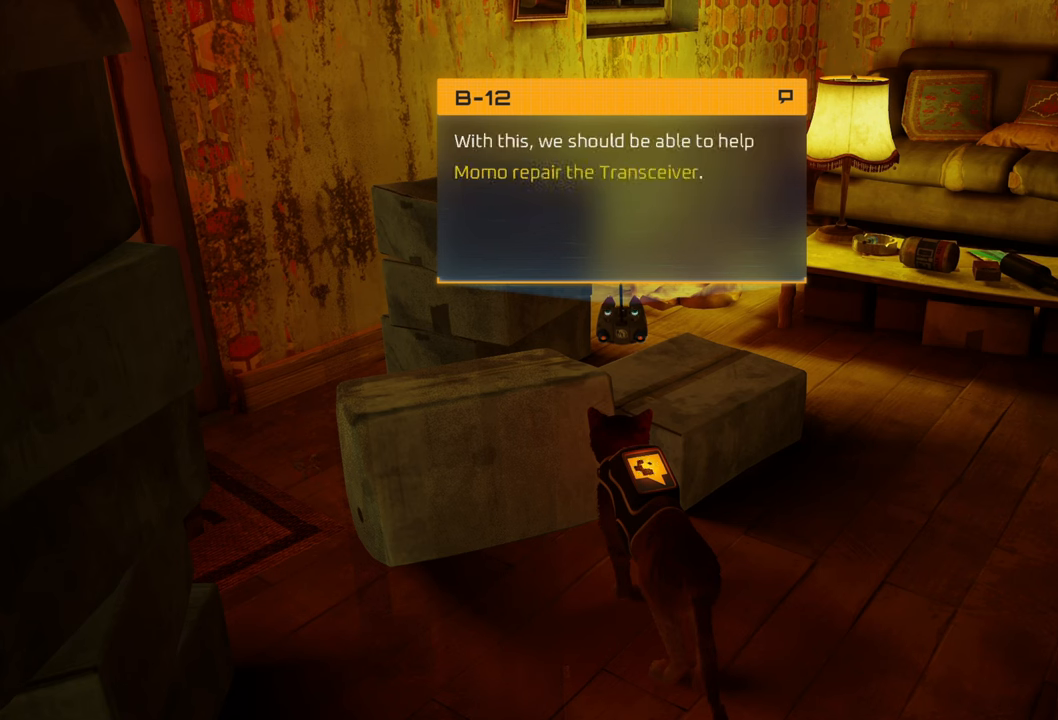
{"buttons": [], "left_stick": "center", "right_stick": "center", "events": []}
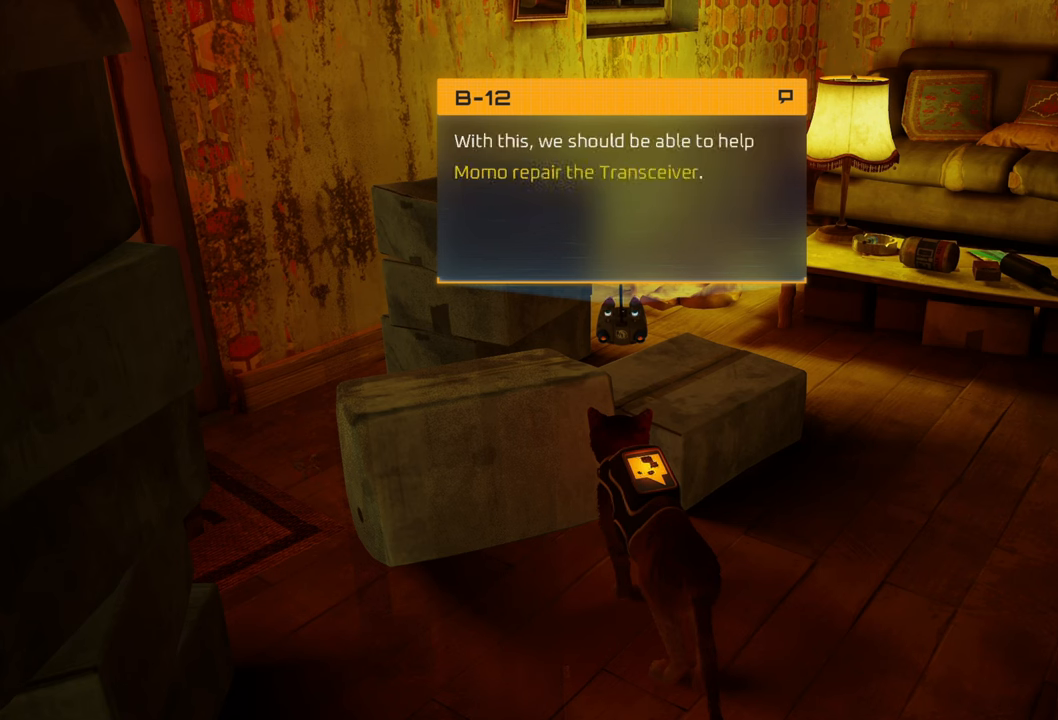
{"buttons": [], "left_stick": "center", "right_stick": "center", "events": []}
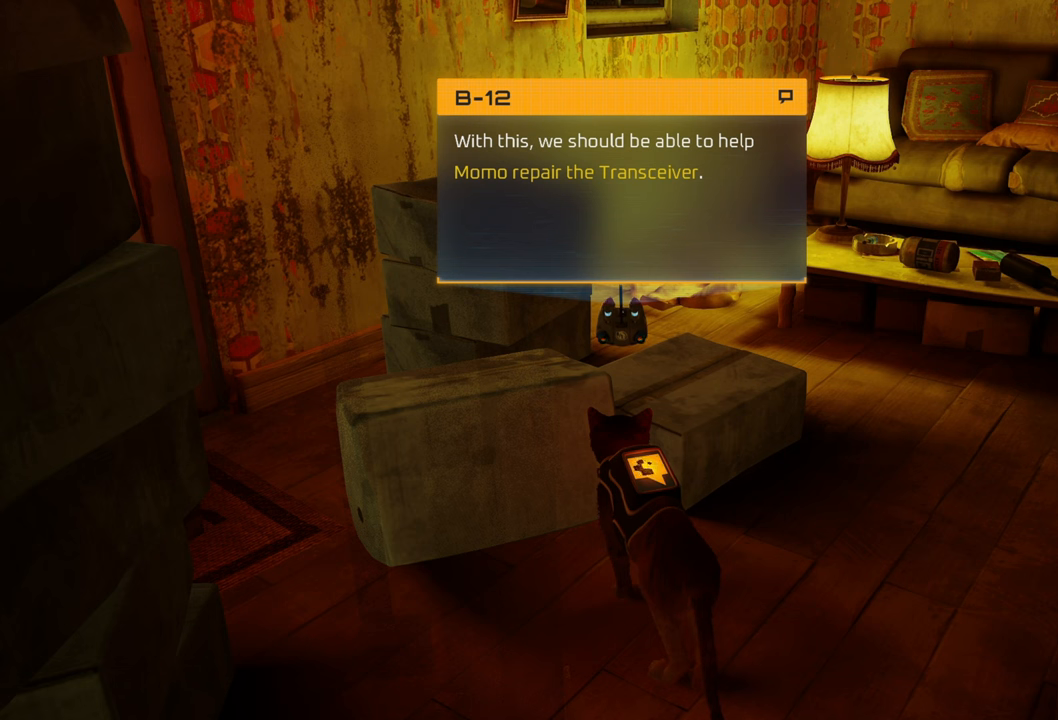
{"buttons": [], "left_stick": "center", "right_stick": "center", "events": []}
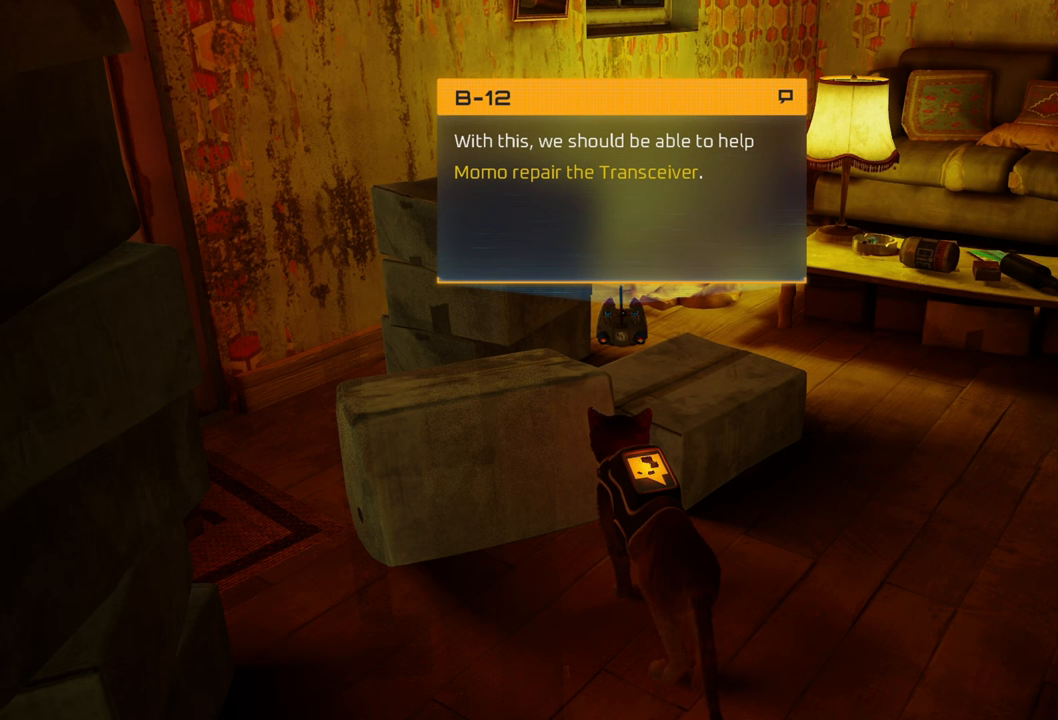
{"buttons": ["X"], "left_stick": "center", "right_stick": "center", "events": [[440, "X", "down"]]}
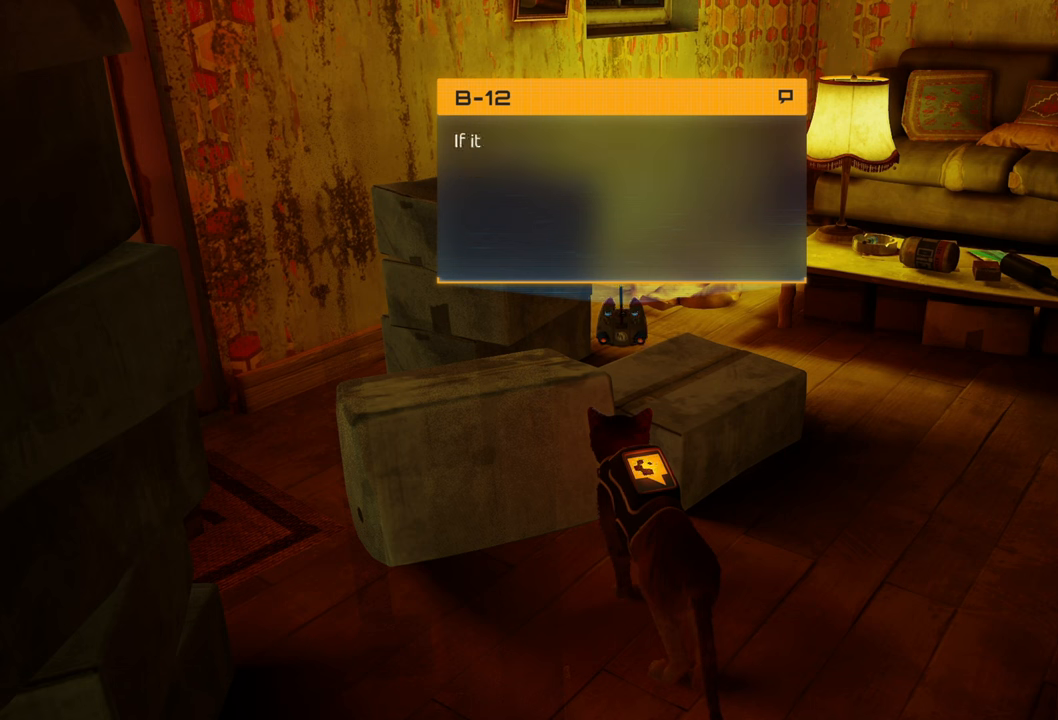
{"buttons": [], "left_stick": "center", "right_stick": "center", "events": [[80, "X", "up"]]}